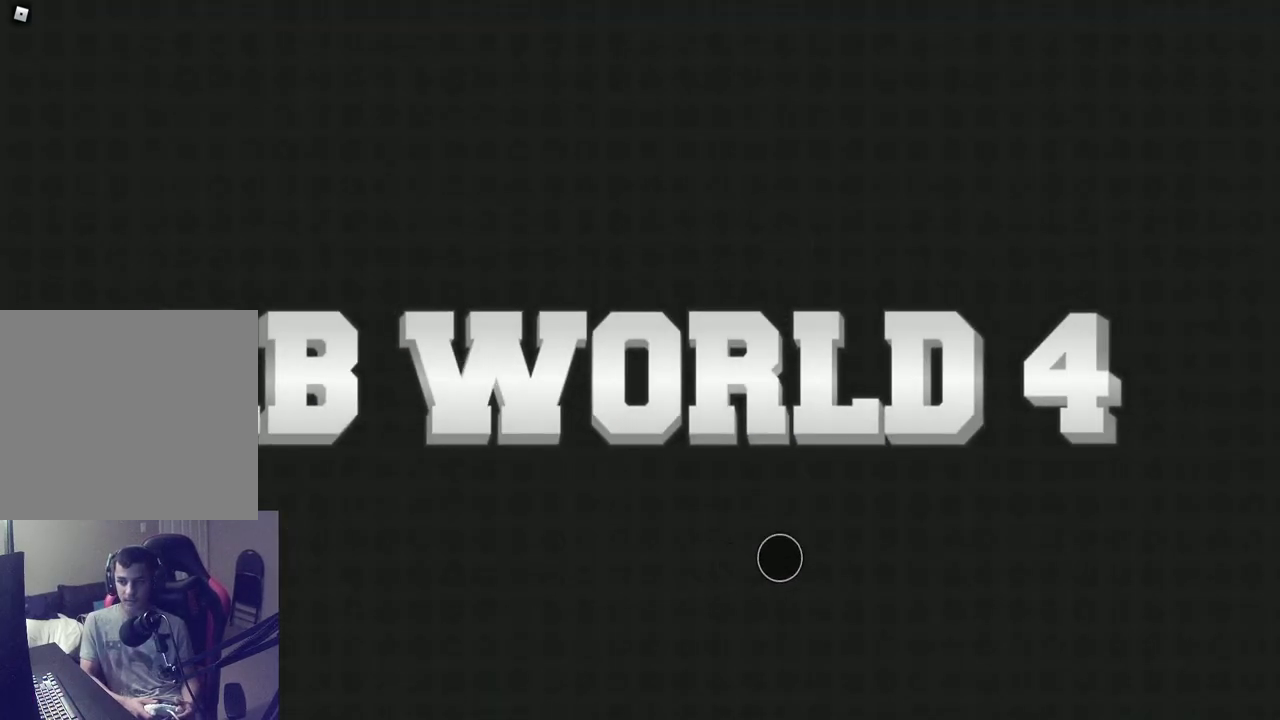
Gameplay with a controller (Xbox layout); each line is a JSON object with the inputs held at the frame after it (dt_ms = milliseconds from this image to that frame). "events" lists button and stick changes between this image and that frame as [ms after this image, input, new state], when the widget could be followed in between. Not read: R1.
{"dt_ms": 500, "buttons": [], "left_stick": "up", "right_stick": "center", "events": [[400, "left_stick", "up"]]}
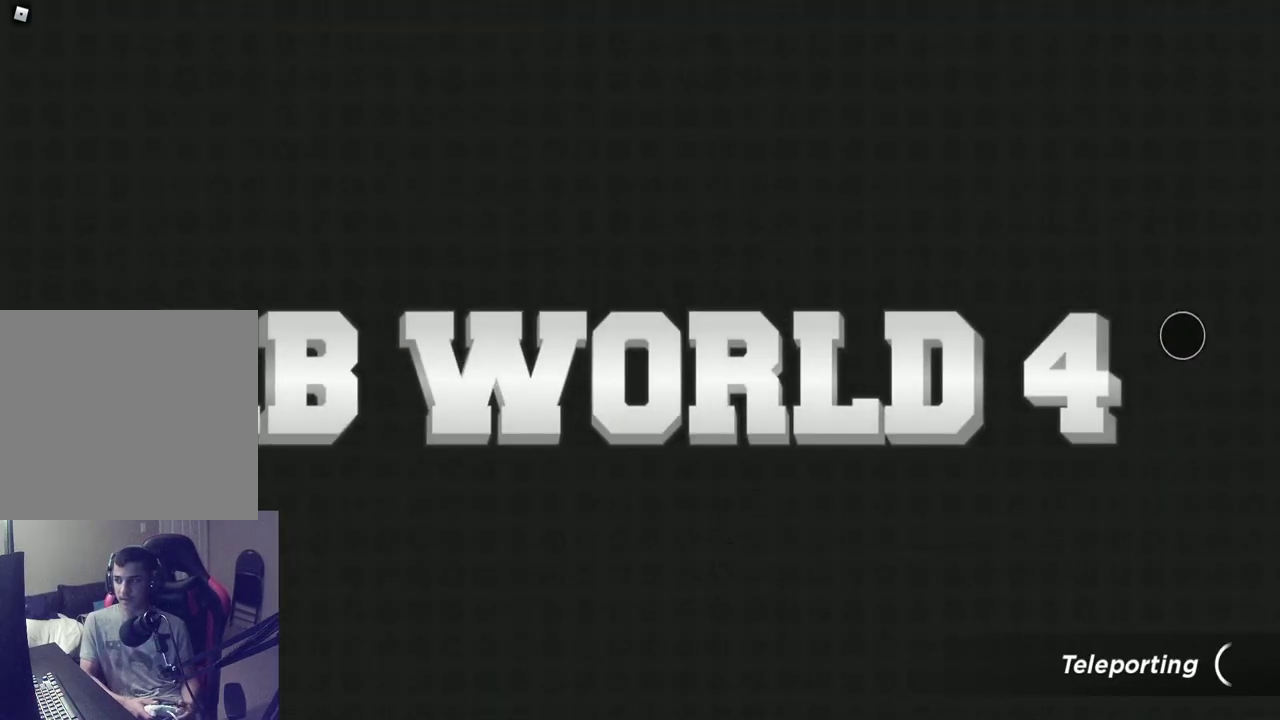
{"dt_ms": 500, "buttons": [], "left_stick": "left", "right_stick": "center", "events": [[67, "left_stick", "up-left"], [150, "left_stick", "left"]]}
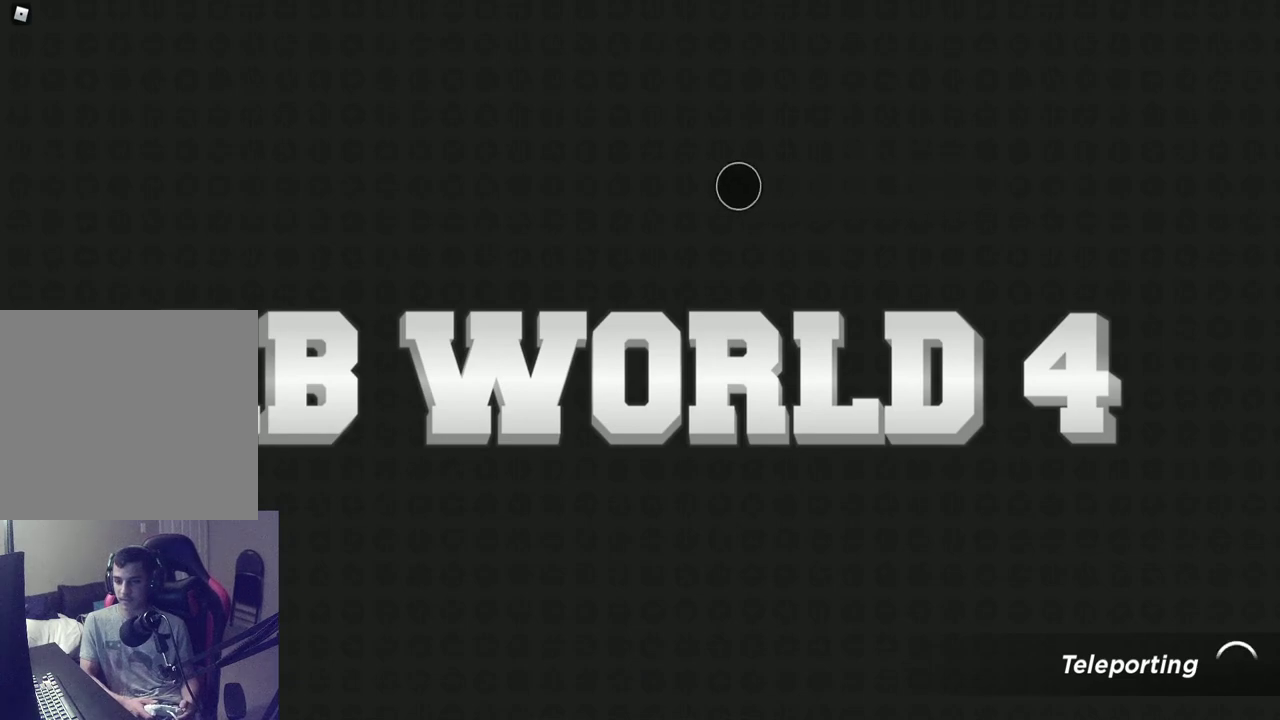
{"dt_ms": 500, "buttons": [], "left_stick": "left", "right_stick": "center", "events": []}
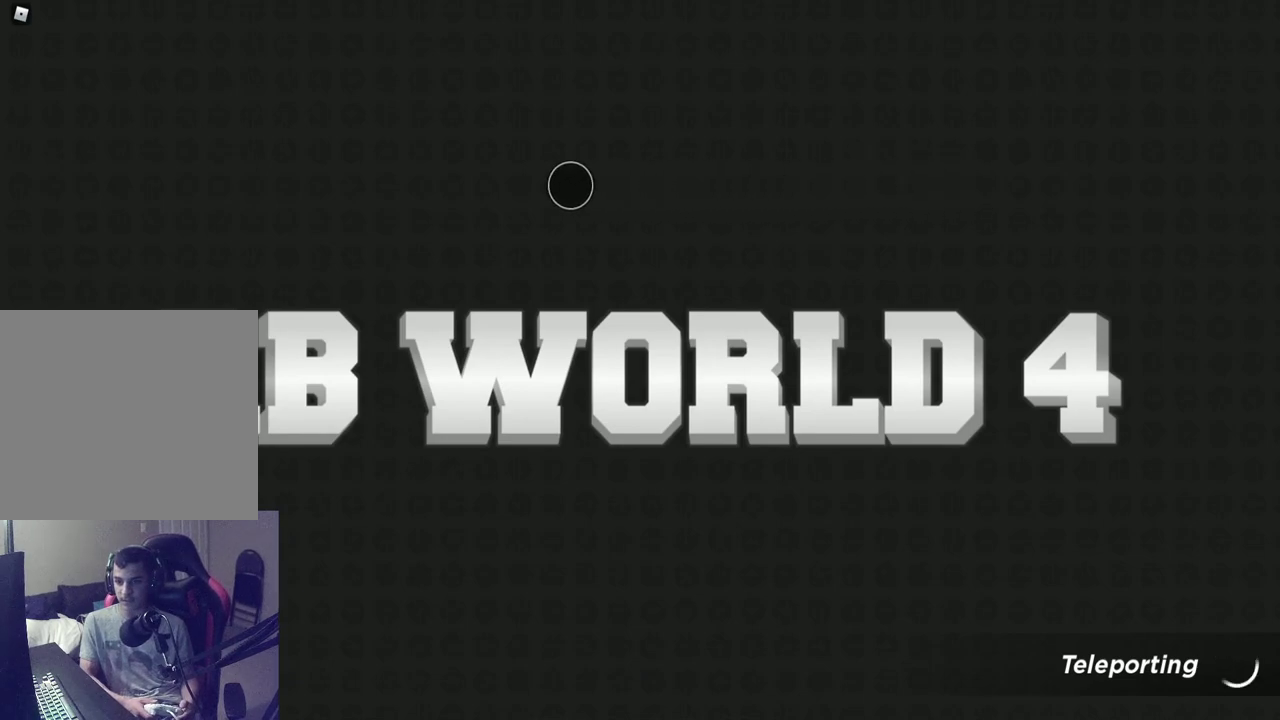
{"dt_ms": 500, "buttons": [], "left_stick": "center", "right_stick": "center", "events": [[250, "left_stick", "center"]]}
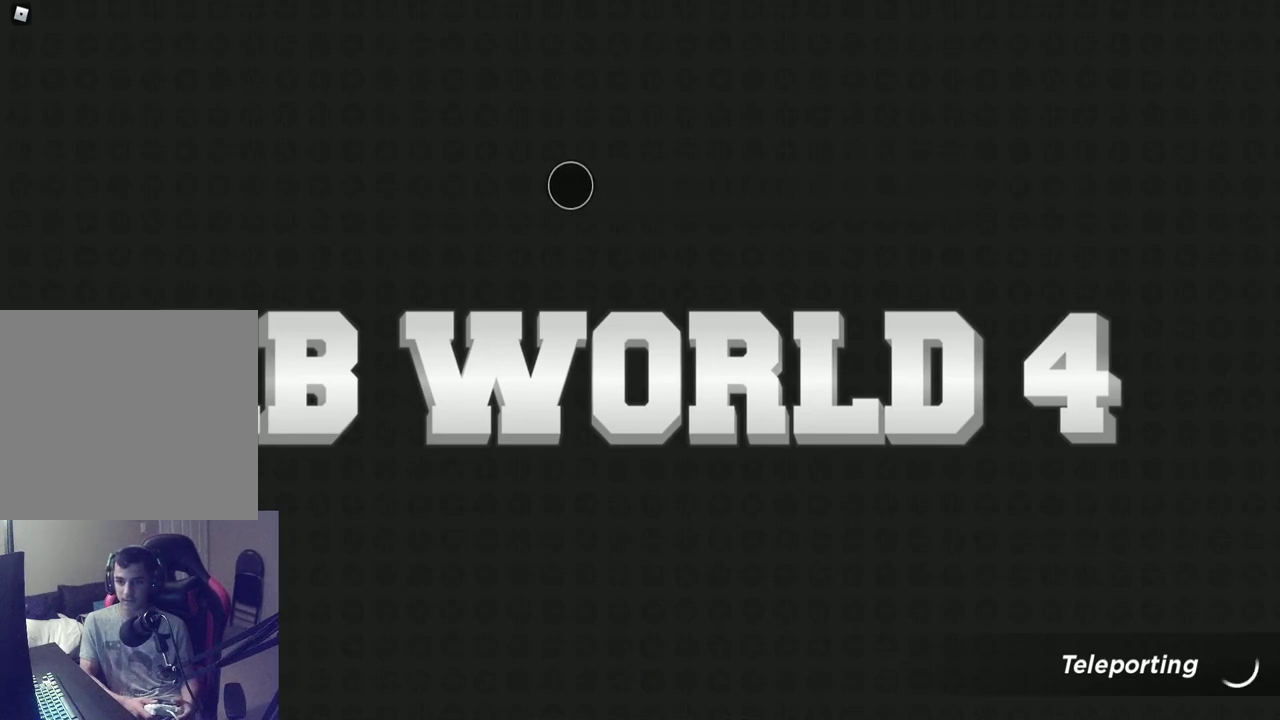
{"dt_ms": 300, "buttons": [], "left_stick": "center", "right_stick": "center", "events": [[100, "SELECT", "down"], [250, "SELECT", "up"]]}
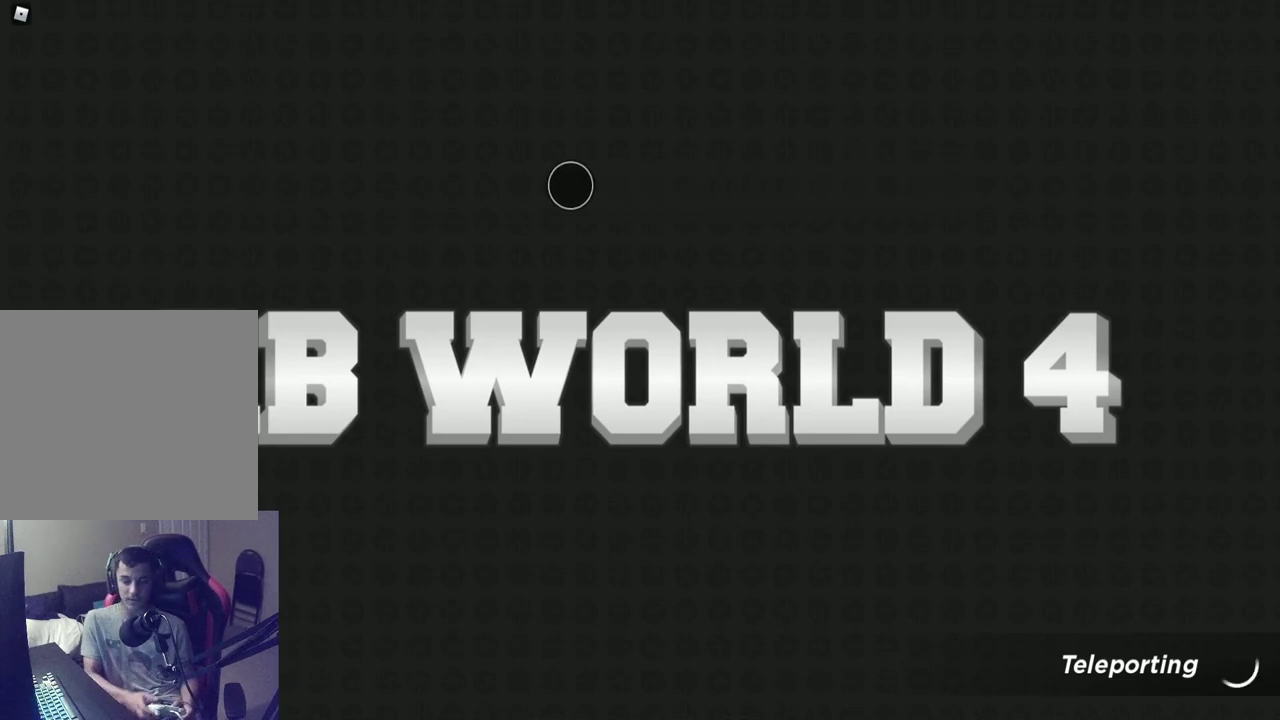
{"dt_ms": 700, "buttons": [], "left_stick": "center", "right_stick": "center", "events": []}
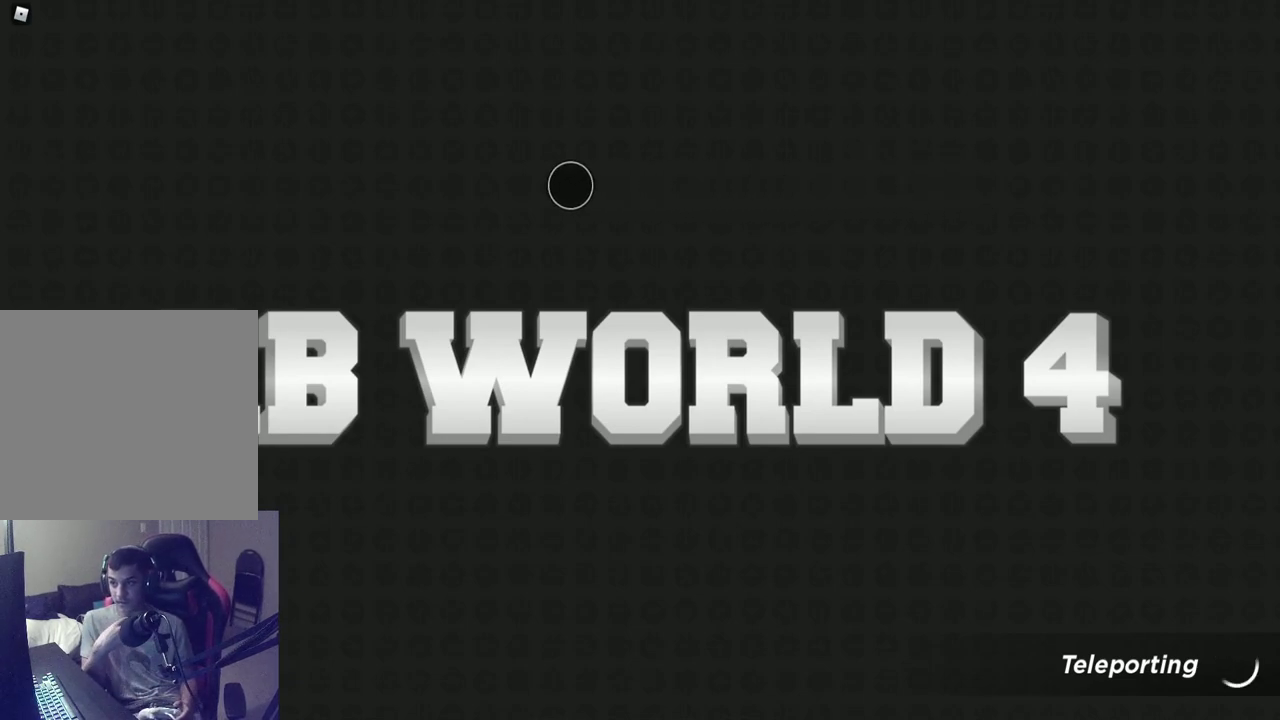
{"dt_ms": 500, "buttons": [], "left_stick": "center", "right_stick": "center", "events": []}
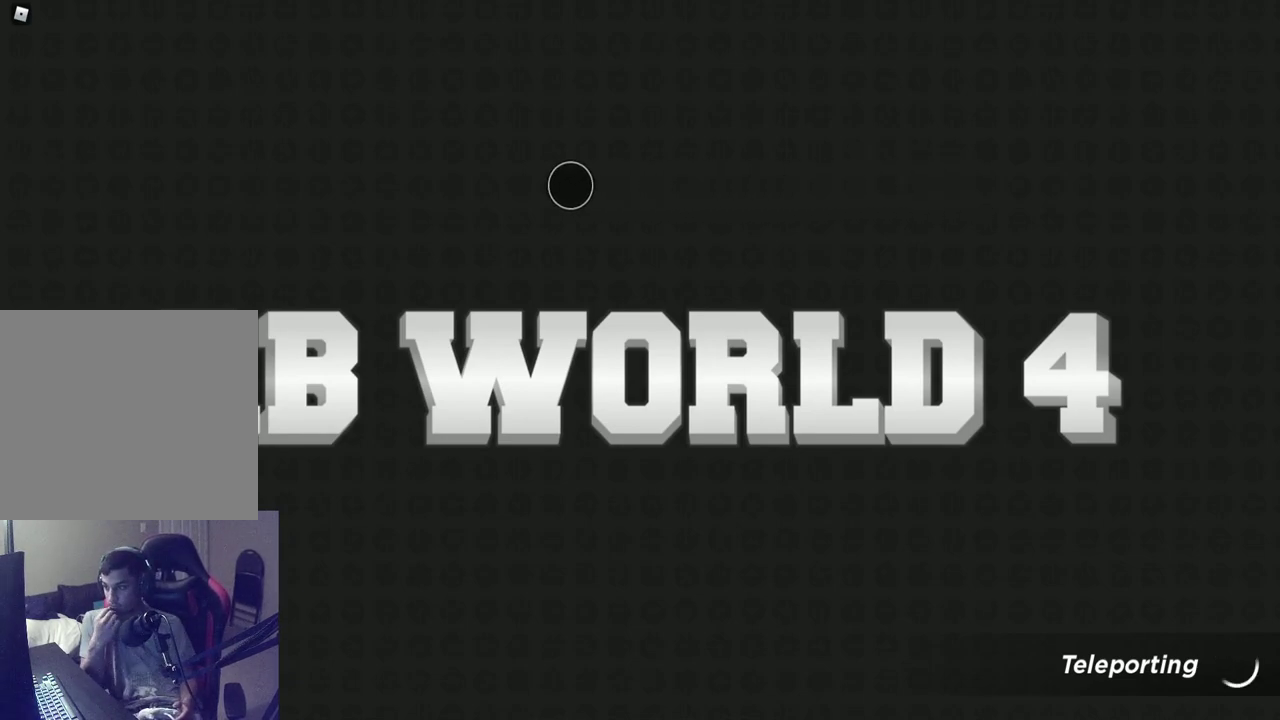
{"dt_ms": 500, "buttons": [], "left_stick": "center", "right_stick": "center", "events": []}
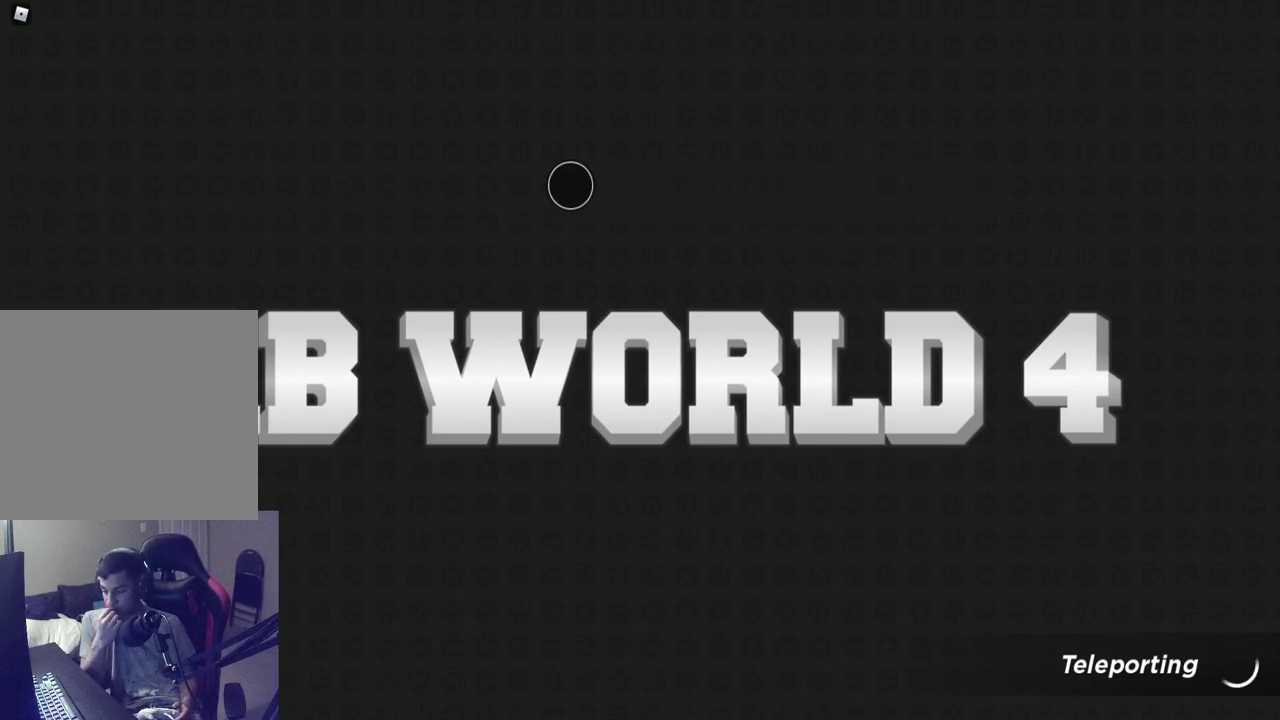
{"dt_ms": 500, "buttons": [], "left_stick": "center", "right_stick": "center", "events": []}
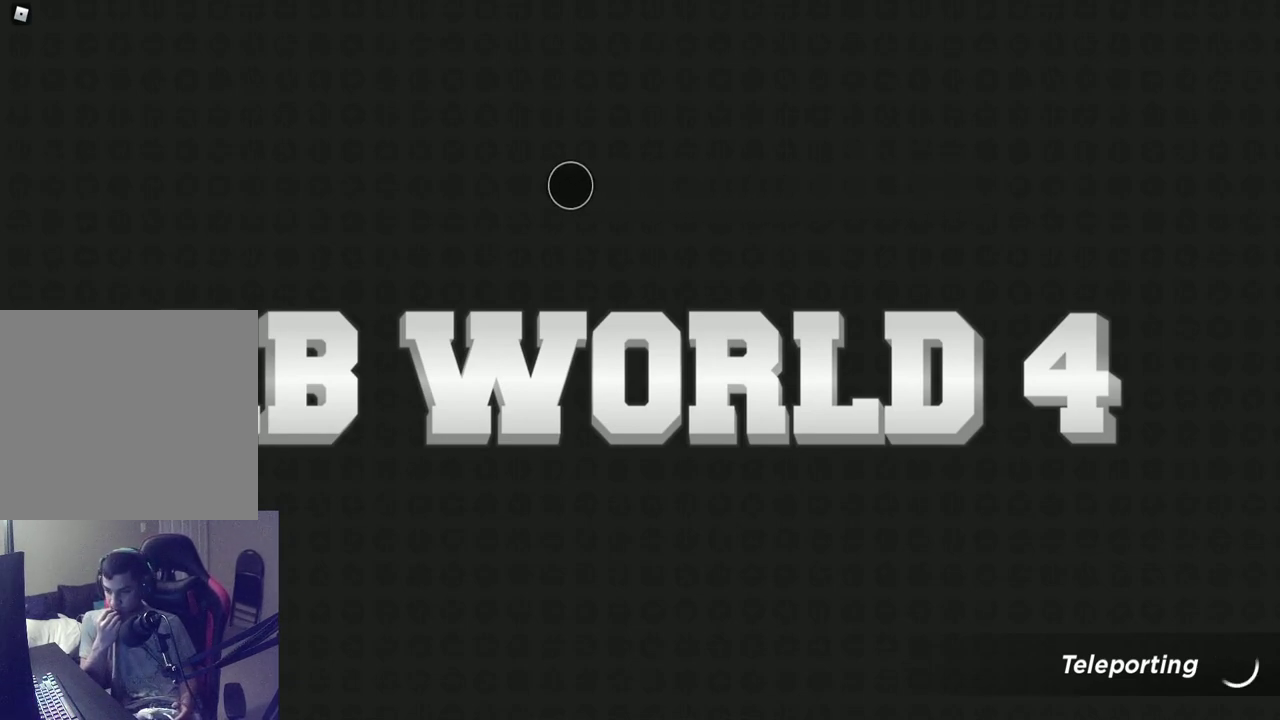
{"dt_ms": 500, "buttons": [], "left_stick": "center", "right_stick": "center", "events": []}
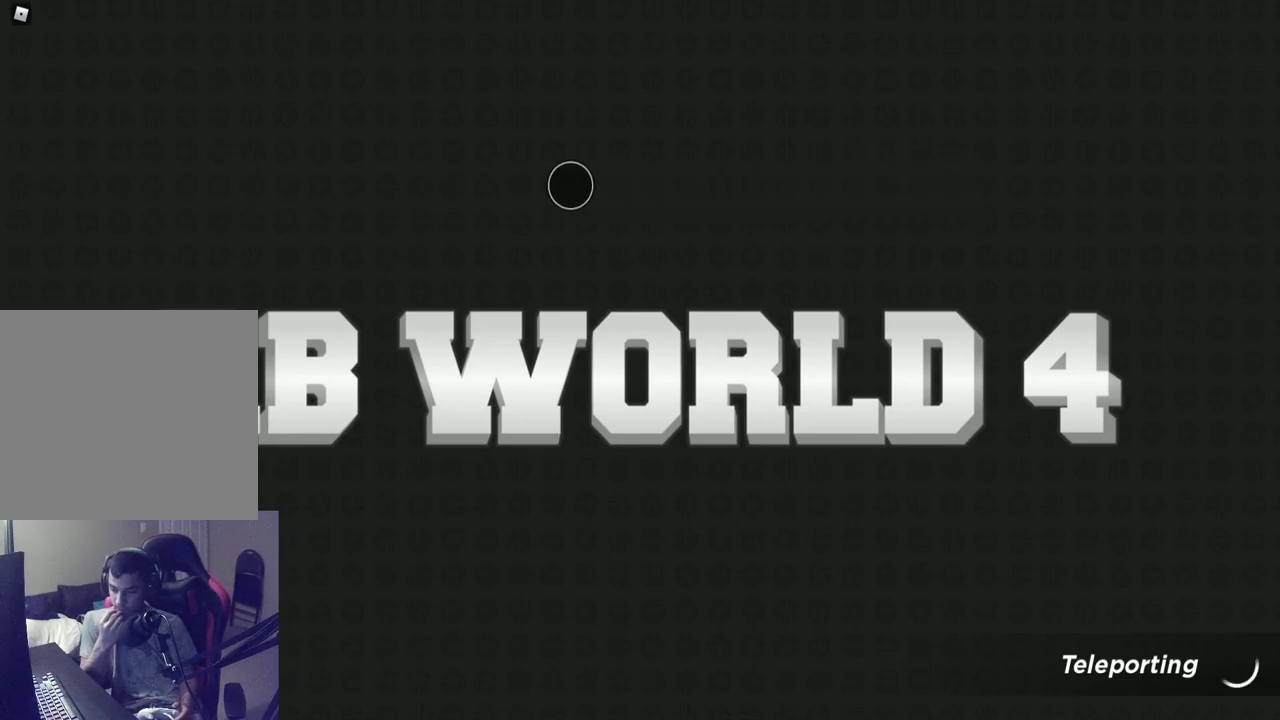
{"dt_ms": 500, "buttons": [], "left_stick": "center", "right_stick": "center", "events": []}
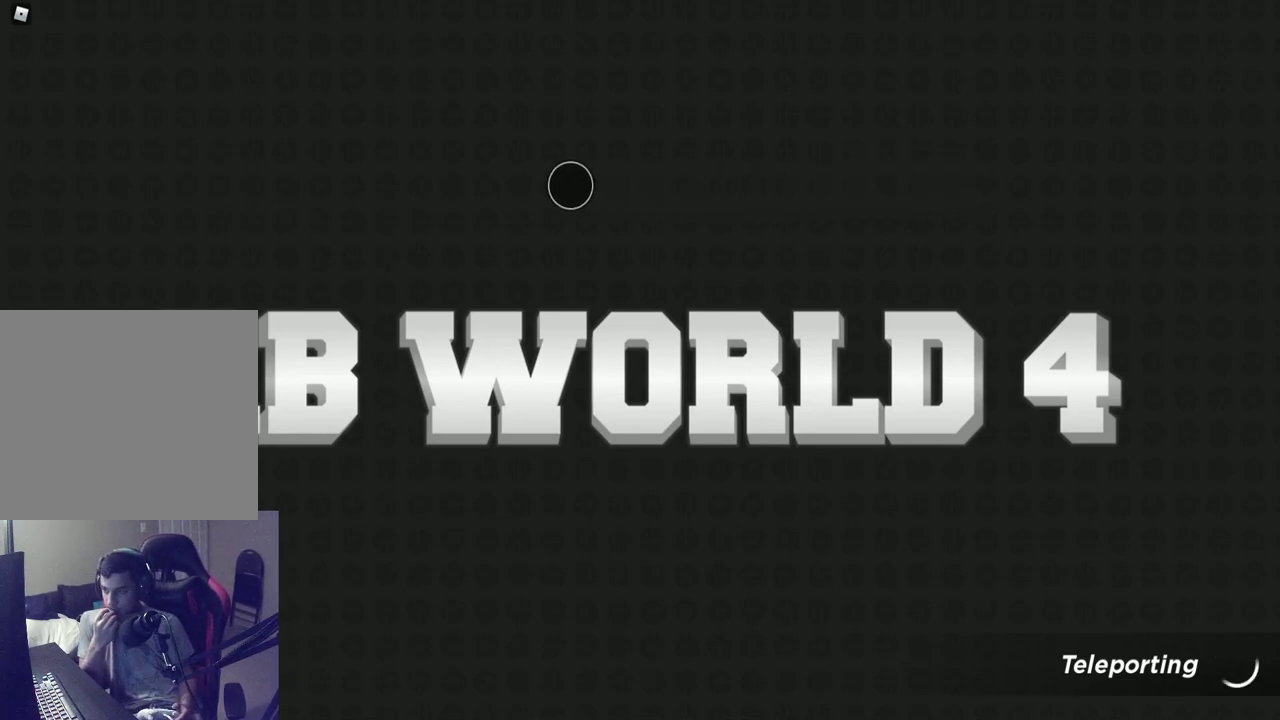
{"dt_ms": 500, "buttons": [], "left_stick": "center", "right_stick": "center", "events": []}
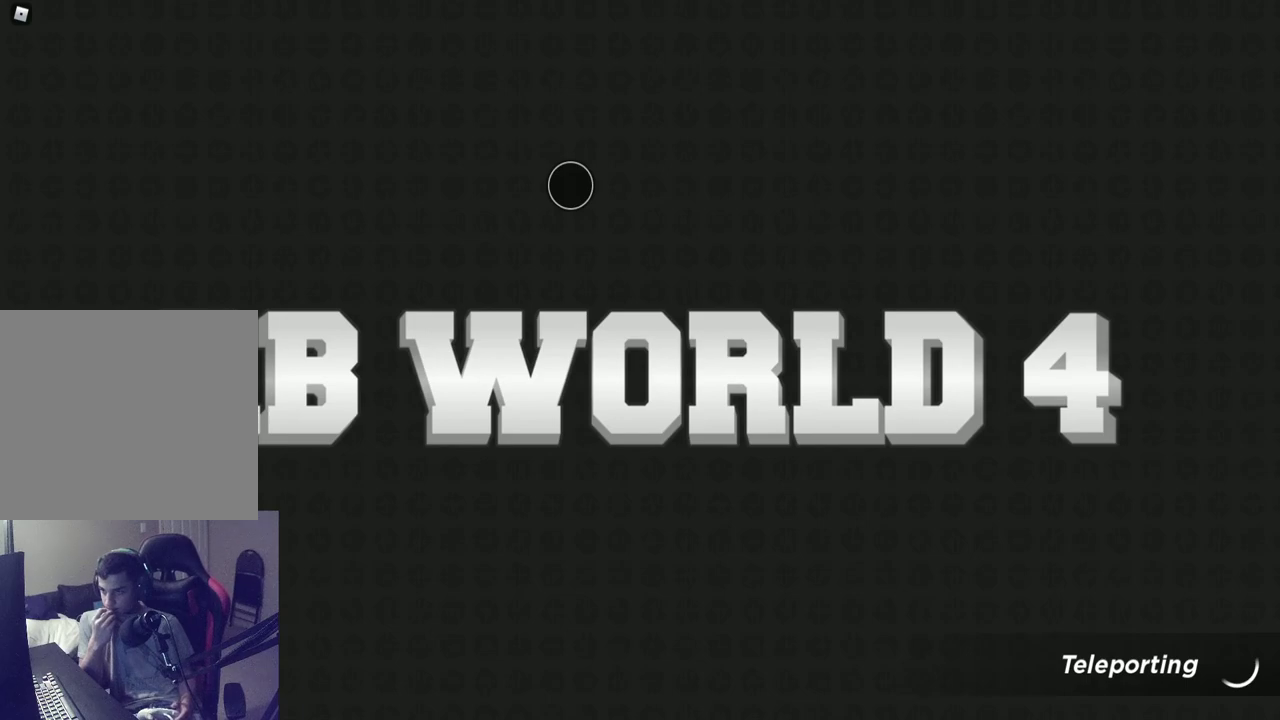
{"dt_ms": 500, "buttons": [], "left_stick": "center", "right_stick": "center", "events": [[33, "left_stick", "down-left"], [250, "left_stick", "center"]]}